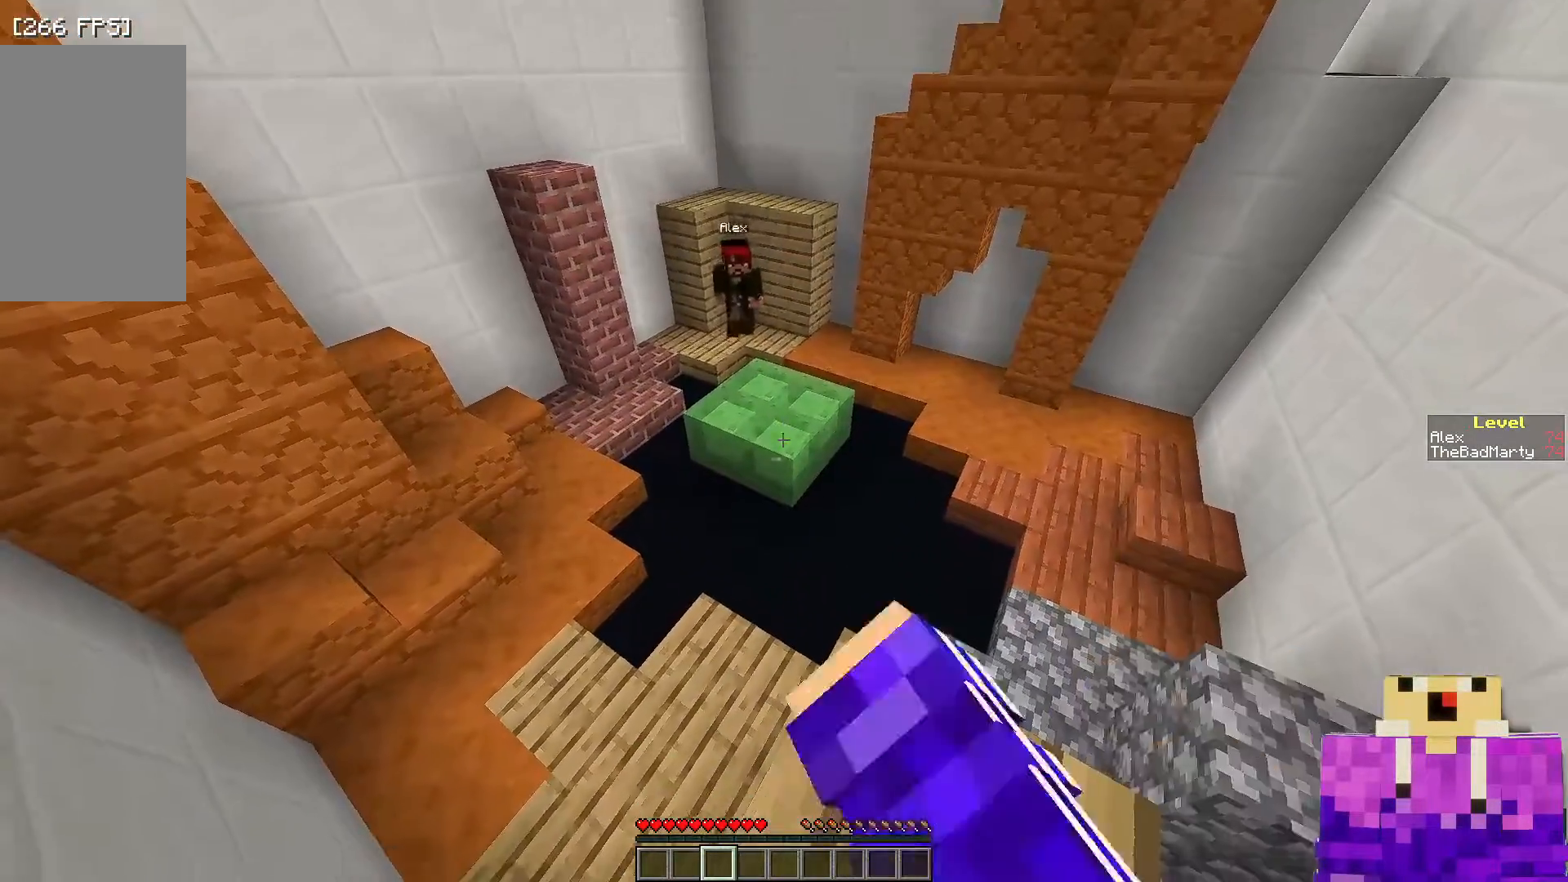
Gameplay with keyboard and mouse; each line is a JSON object with the keys and mouse buttons held at the frame after it. "events" lists presses ("down") and releases ("up") of "a", "d", "s", "space", "w", "mouse_left" and "mouse_right" between this image and that frame as [ms after this image, input, new state], when the widget could be followed in between. "mouse_left", "mouse_right" = the "left", "right" buttons of the "mouse" list. No other keys are recorded. Fast repeated clicks can show as one long hold. Mouse movement is not recorded.
{"keys": [], "mouse": ["left"], "events": [[50, "mouse_left", "up"], [450, "mouse_left", "down"]]}
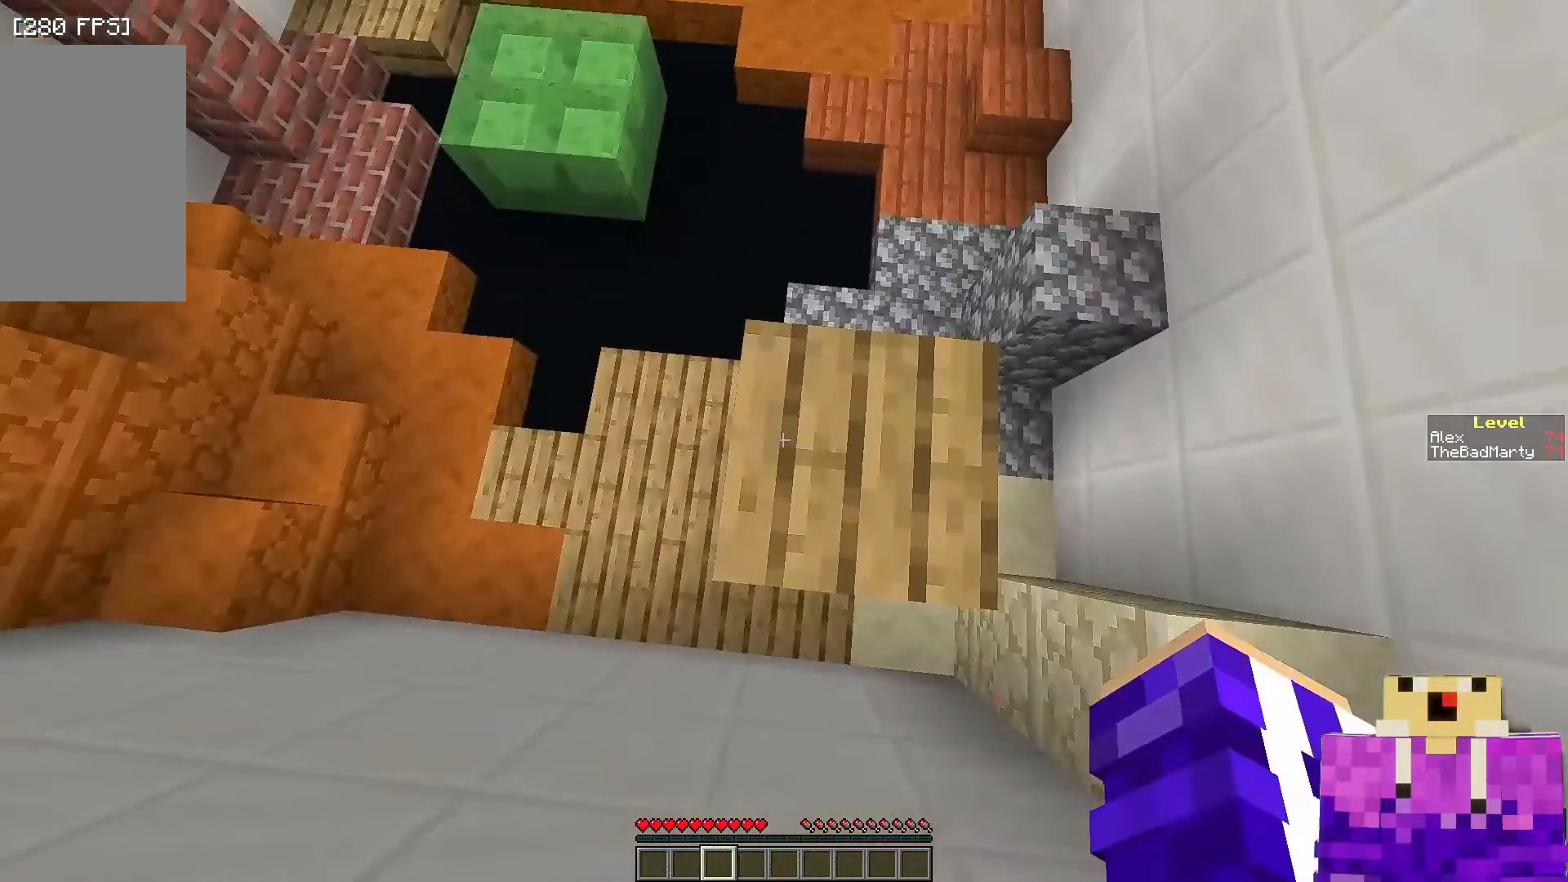
{"keys": [], "mouse": ["left"], "events": [[50, "mouse_left", "up"], [400, "mouse_left", "down"]]}
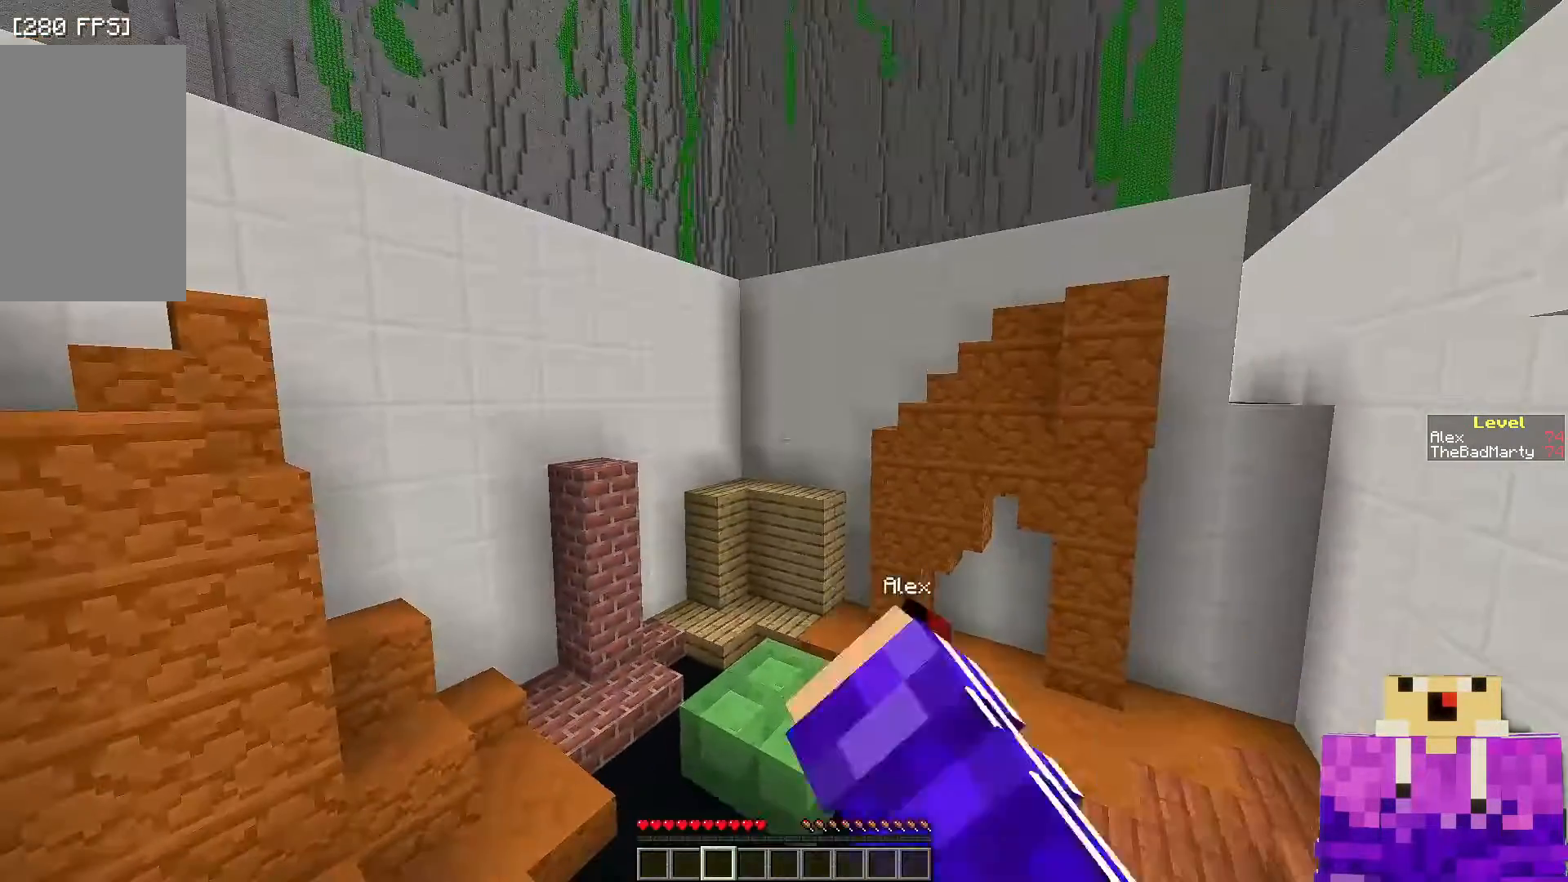
{"keys": [], "mouse": [], "events": [[50, "mouse_left", "up"]]}
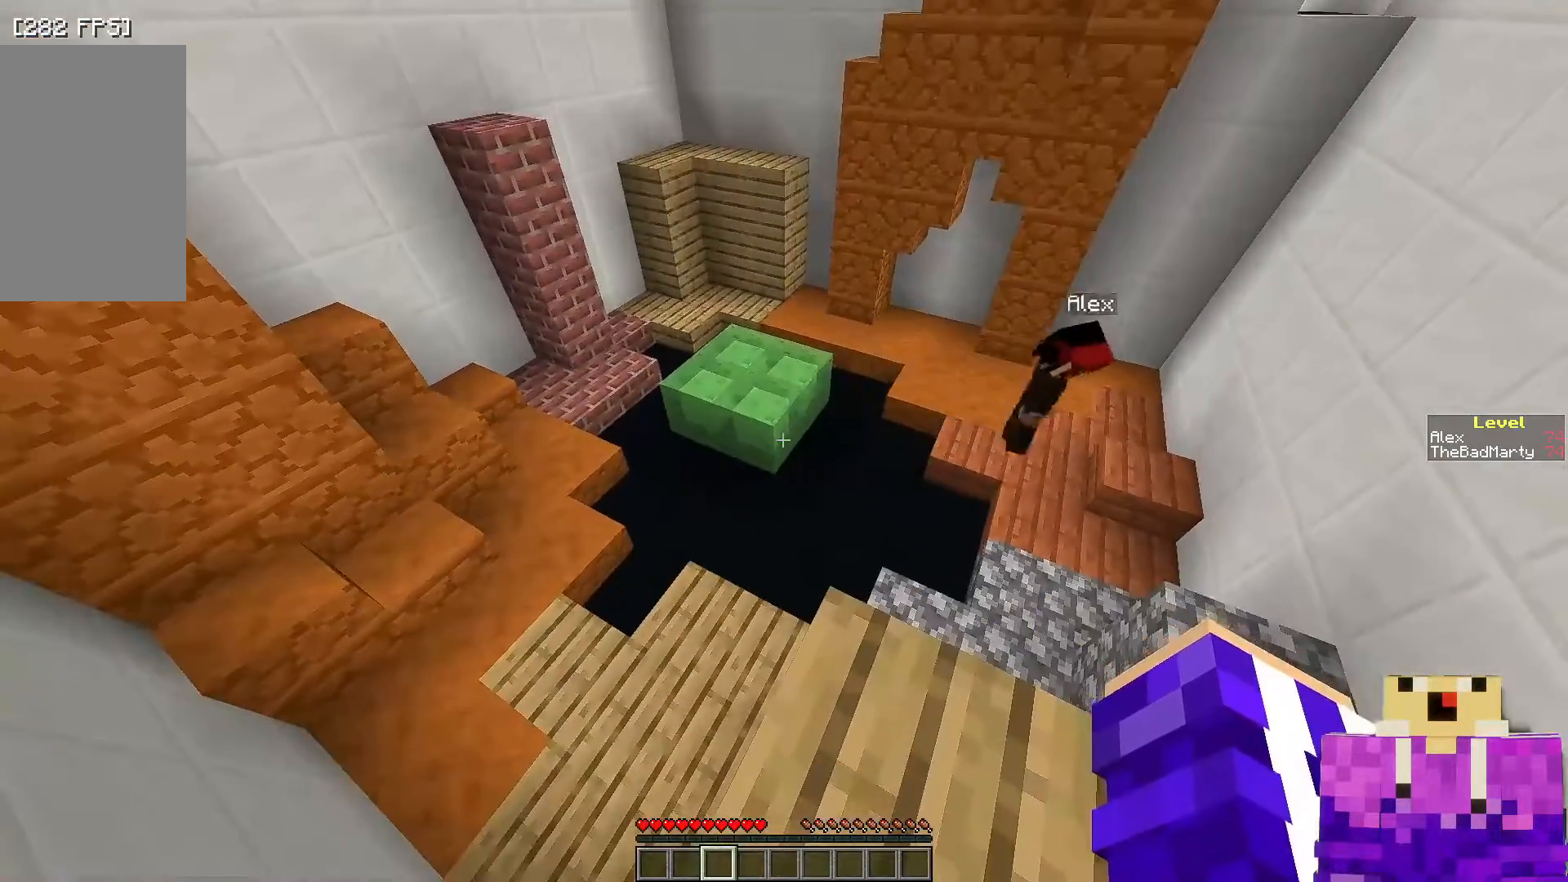
{"keys": ["w"], "mouse": [], "events": [[50, "w", "down"], [267, "space", "down"], [433, "space", "up"]]}
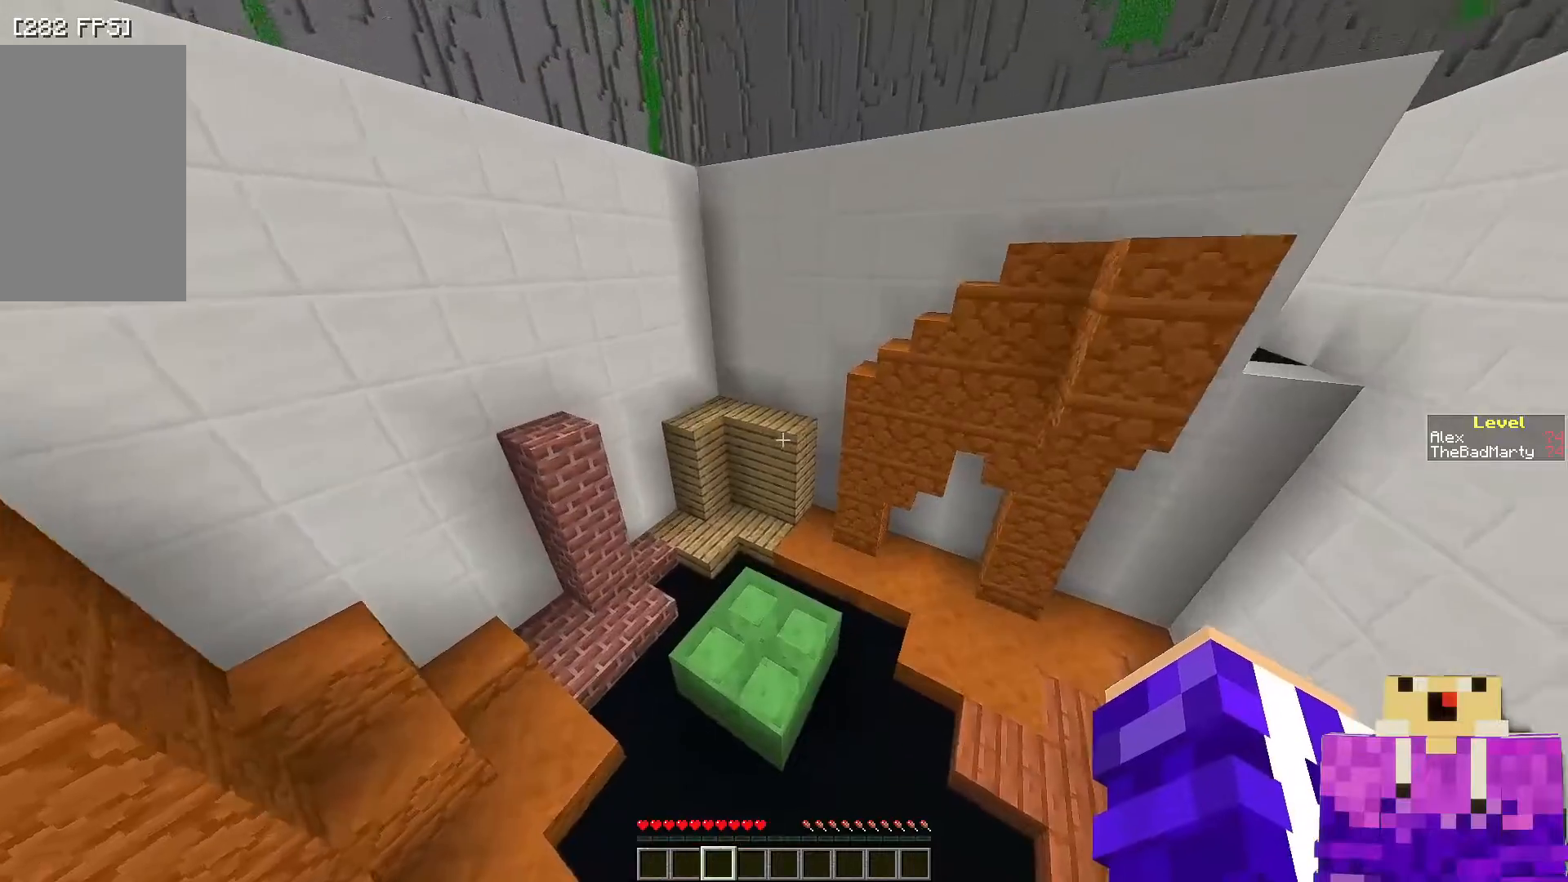
{"keys": ["w"], "mouse": [], "events": []}
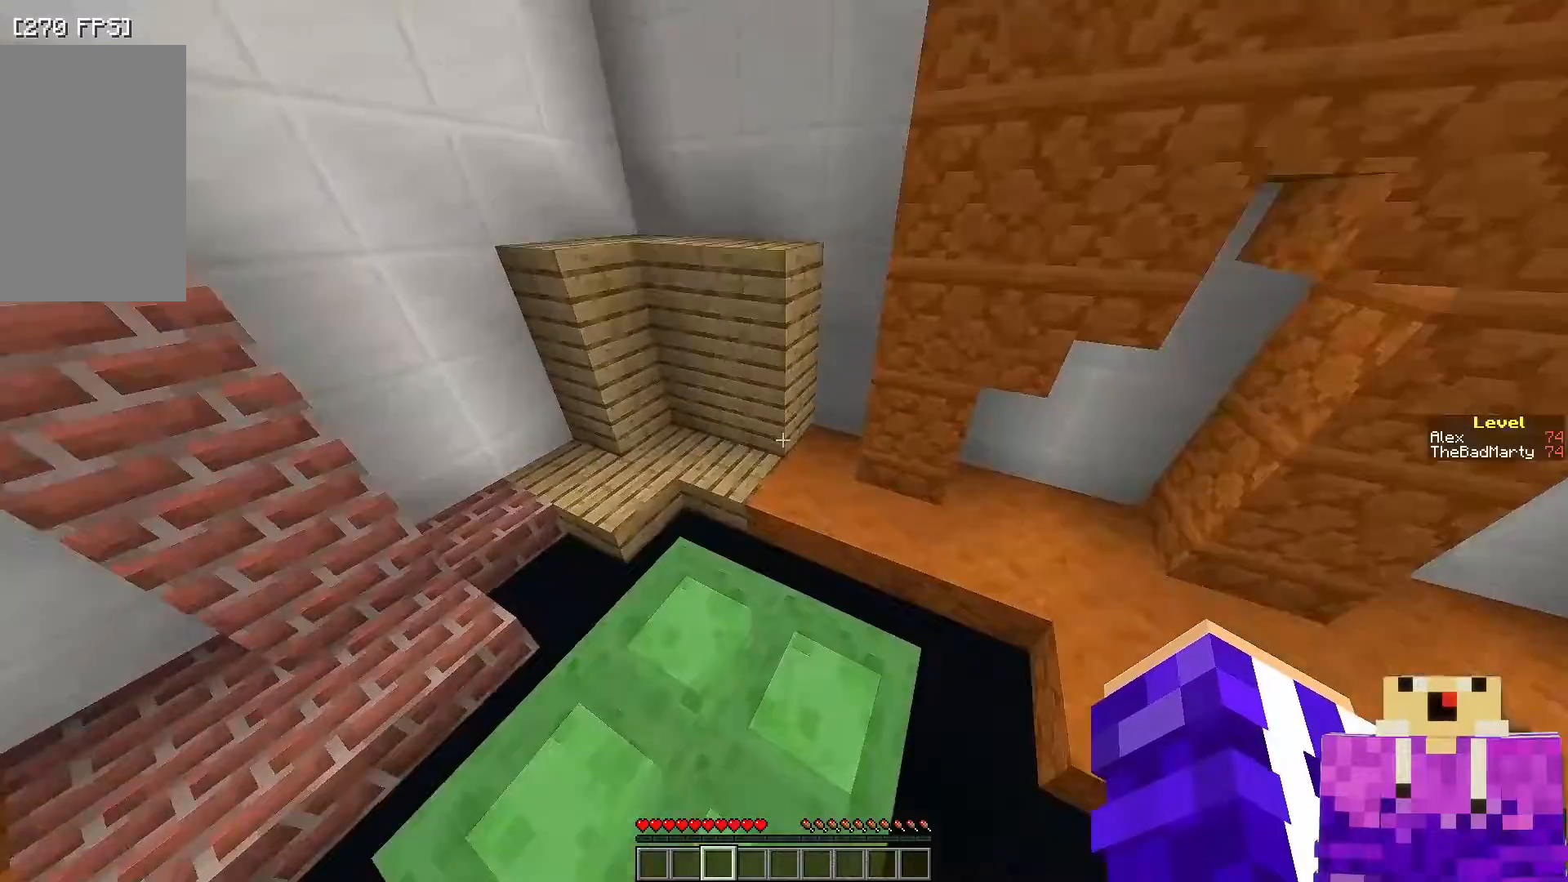
{"keys": ["w"], "mouse": [], "events": []}
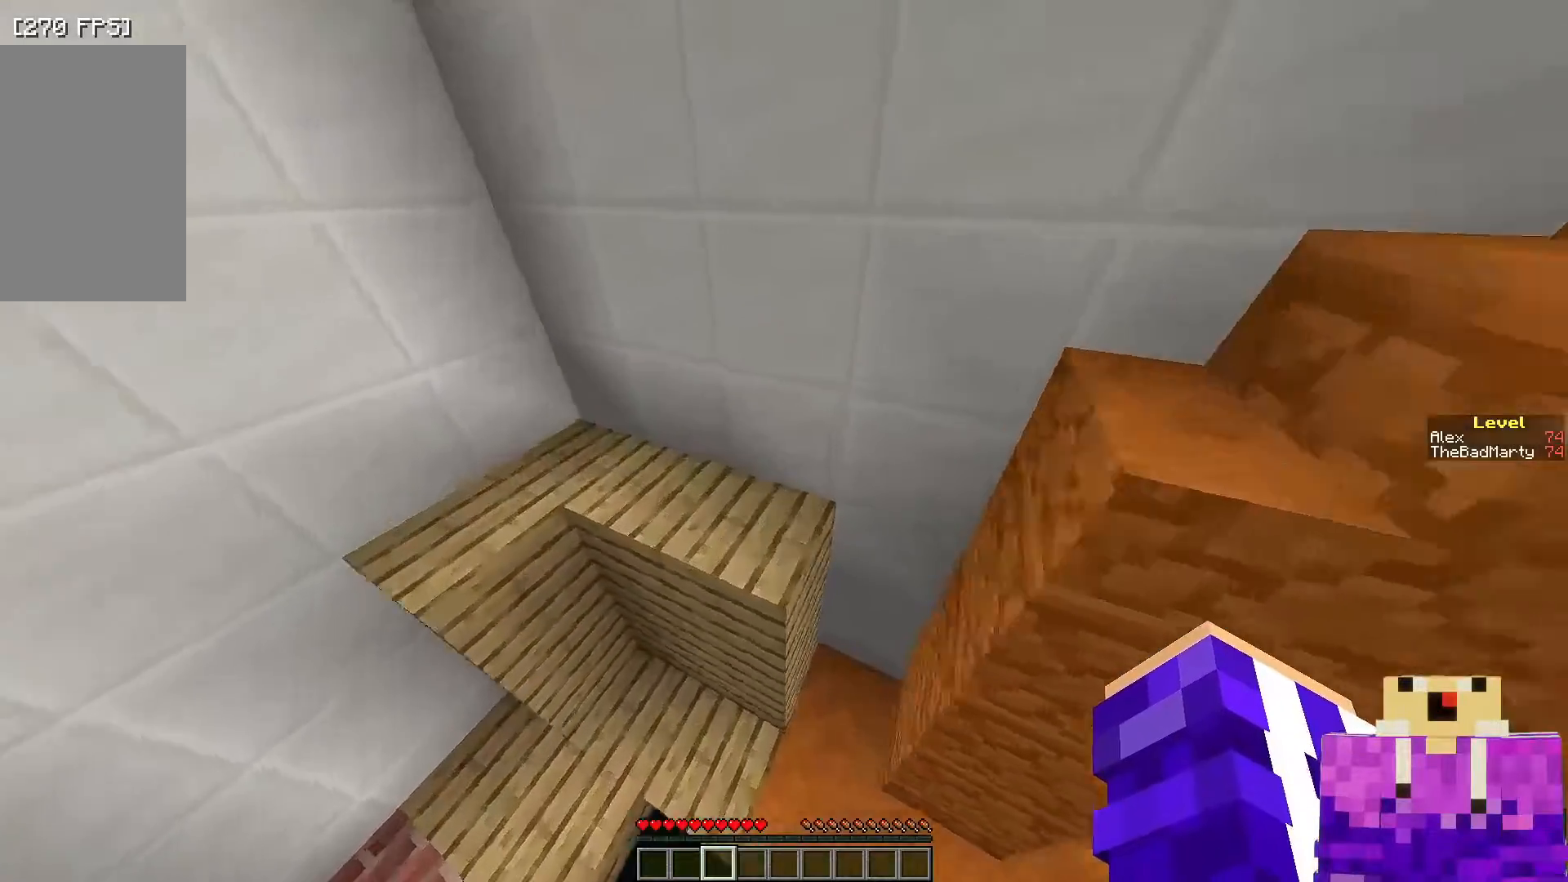
{"keys": [], "mouse": [], "events": [[450, "w", "up"]]}
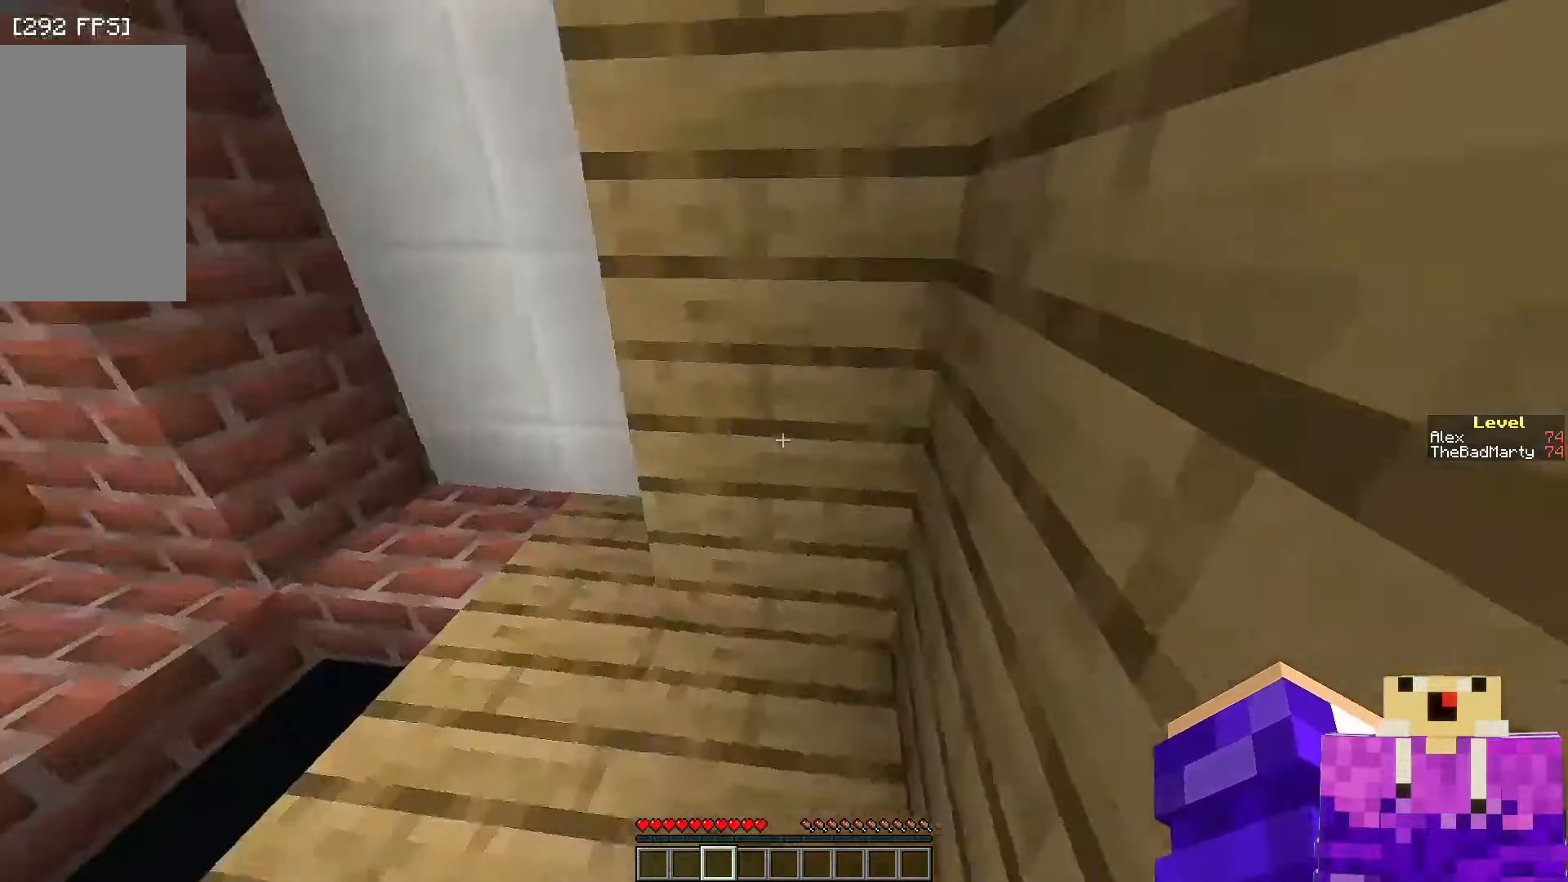
{"keys": [], "mouse": ["left"], "events": [[500, "mouse_left", "down"]]}
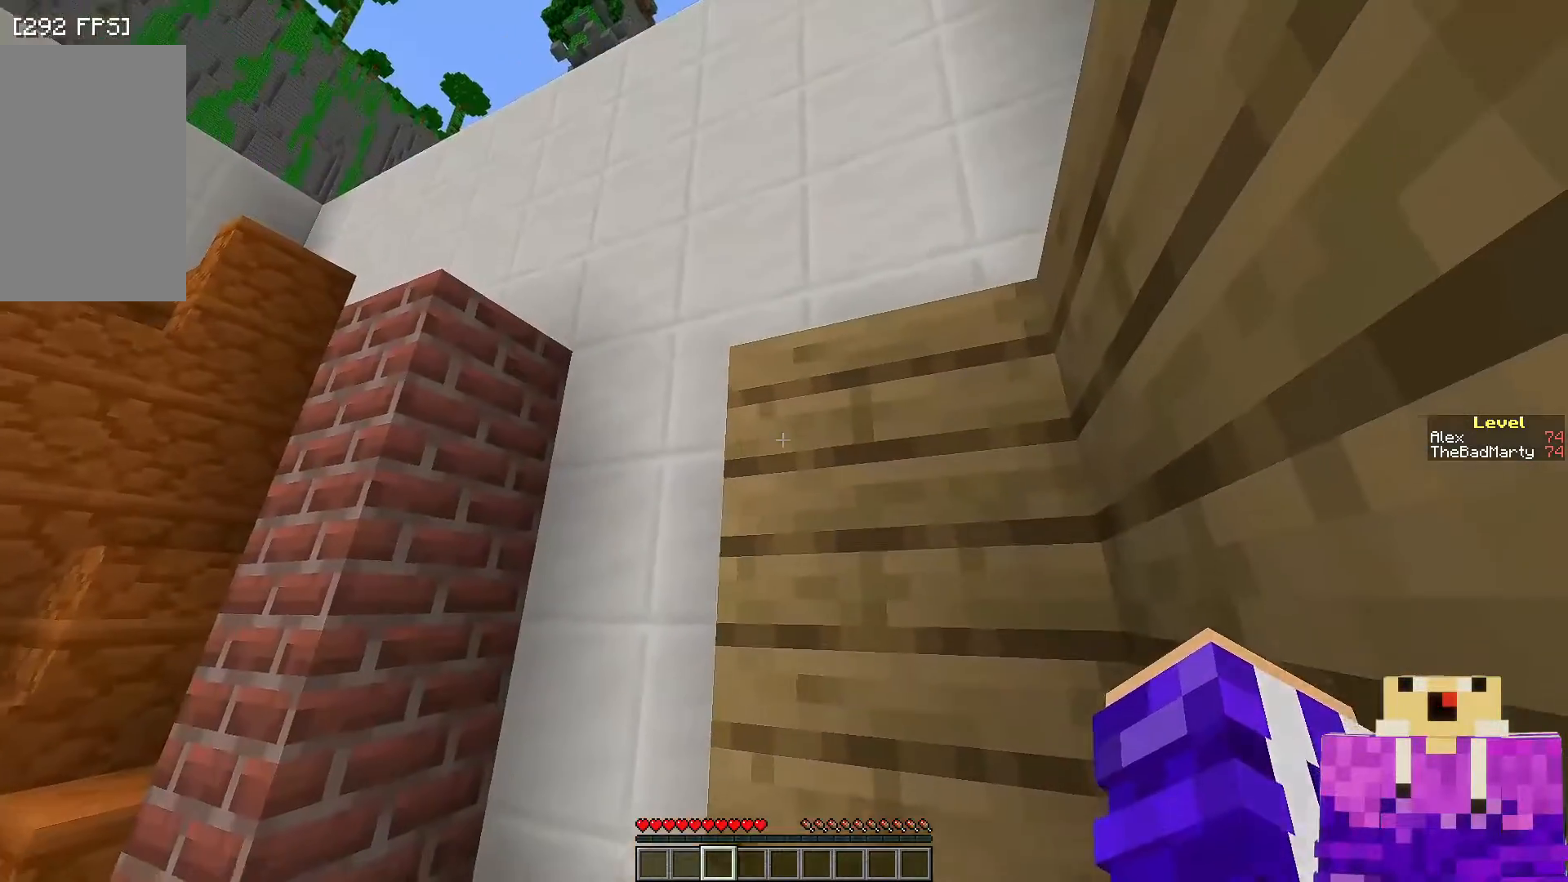
{"keys": [], "mouse": [], "events": [[150, "mouse_left", "up"], [200, "mouse_left", "down"], [350, "mouse_left", "up"], [367, "mouse_left", "down"], [500, "mouse_left", "up"]]}
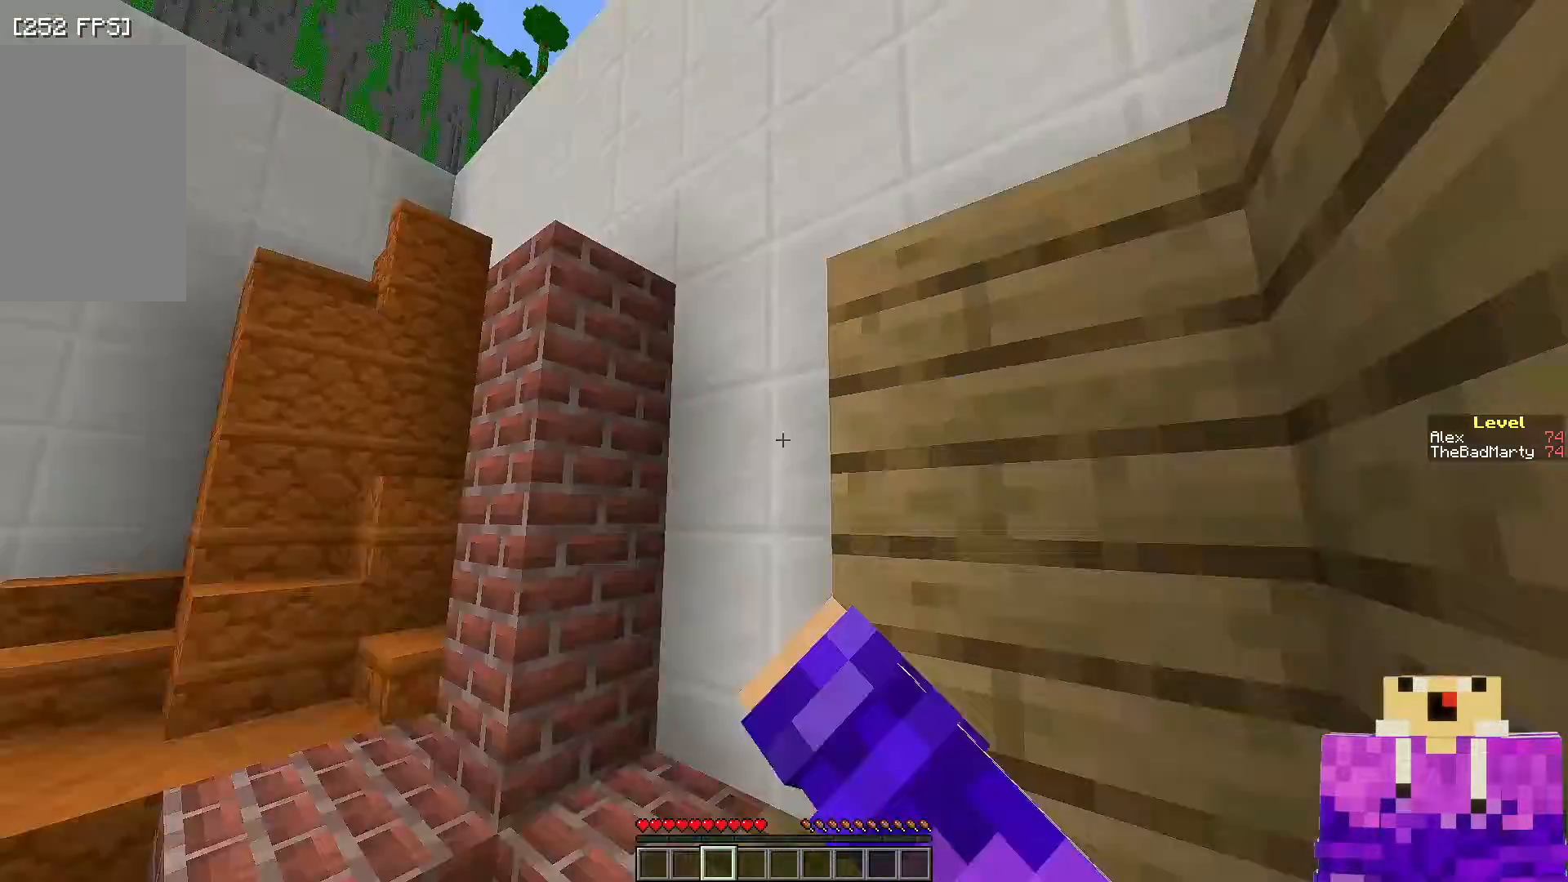
{"keys": ["w"], "mouse": [], "events": [[167, "w", "down"]]}
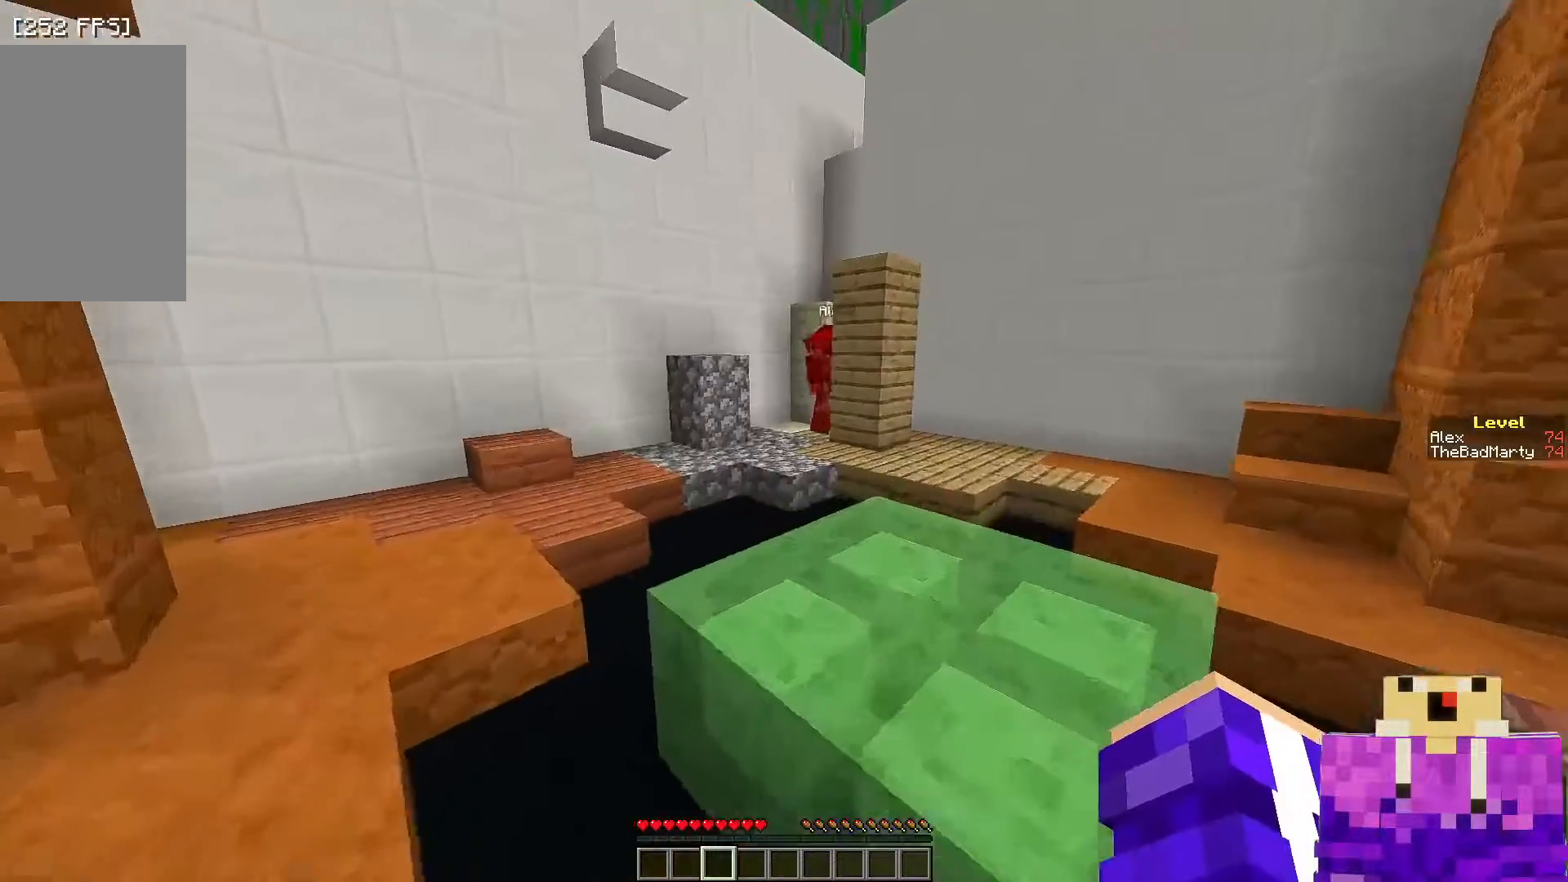
{"keys": ["w"], "mouse": [], "events": []}
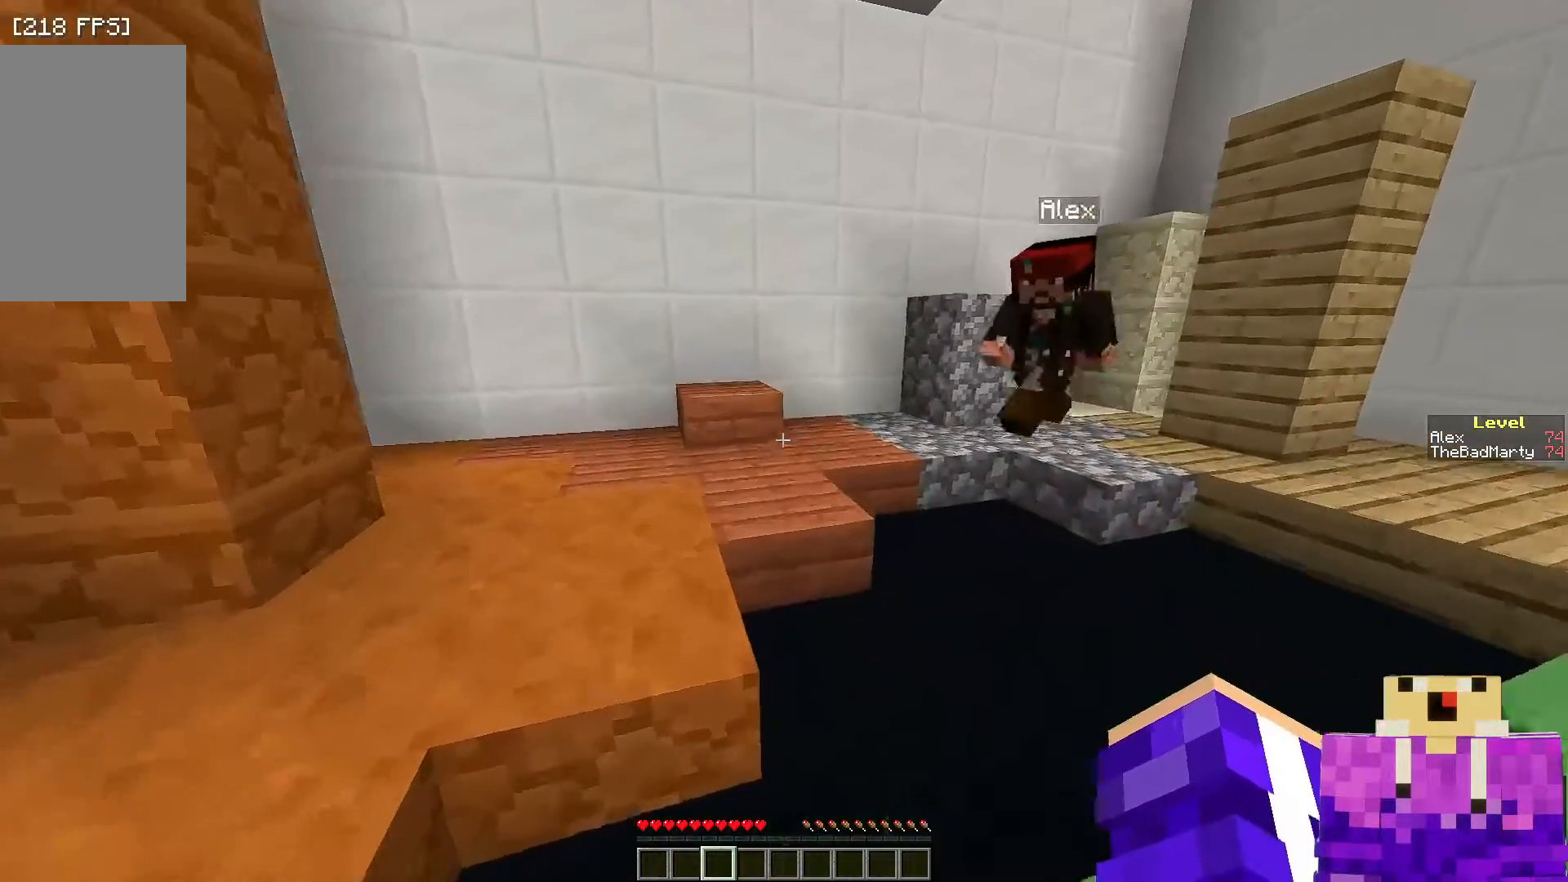
{"keys": ["a", "w"], "mouse": [], "events": [[67, "a", "down"]]}
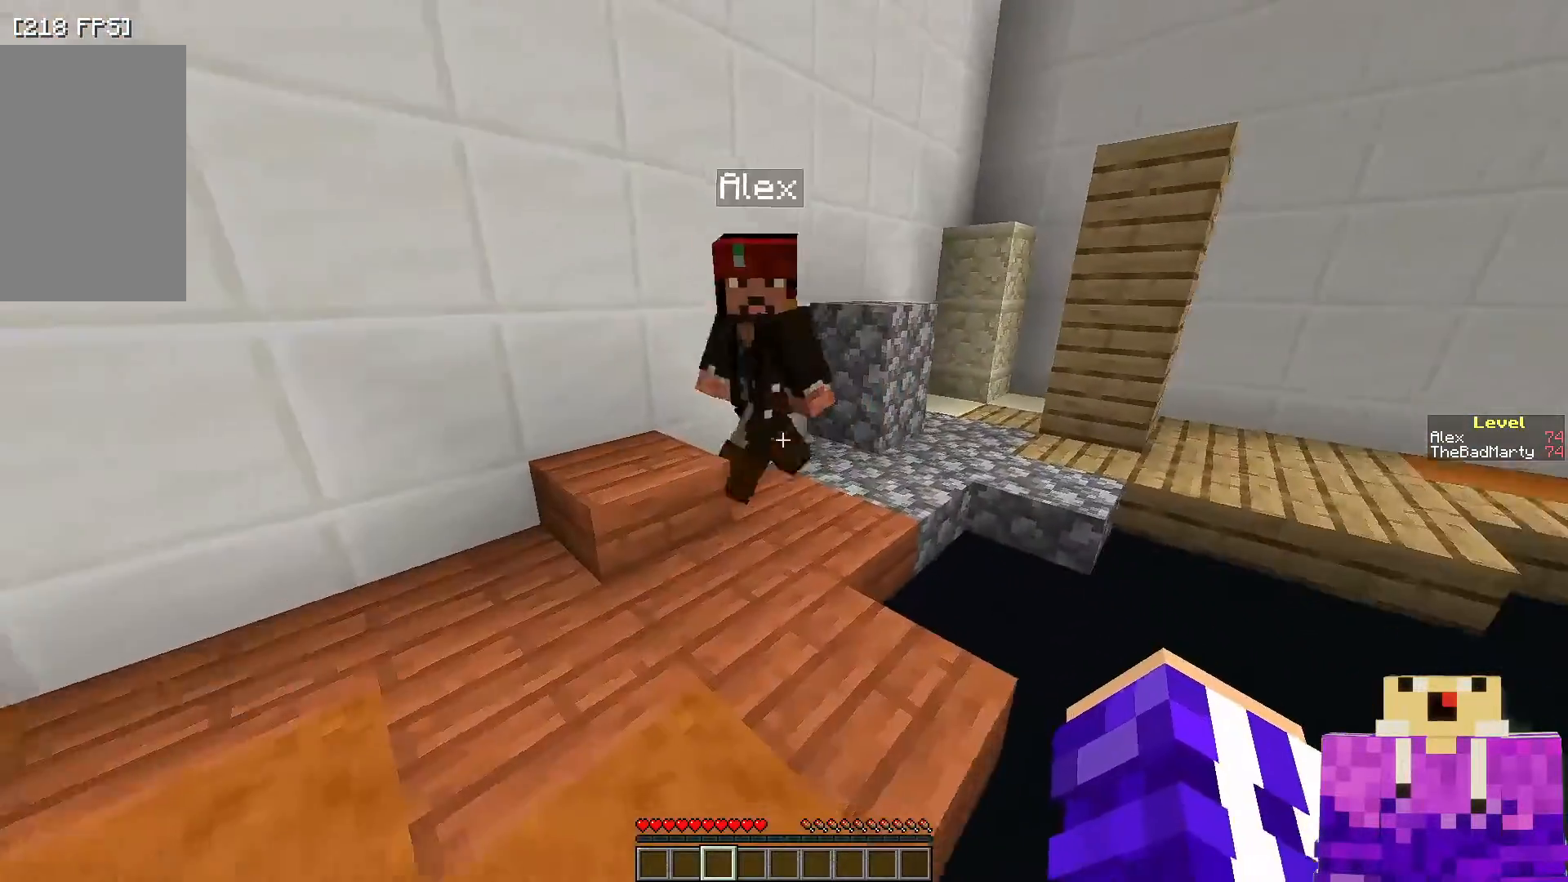
{"keys": ["a", "w"], "mouse": [], "events": []}
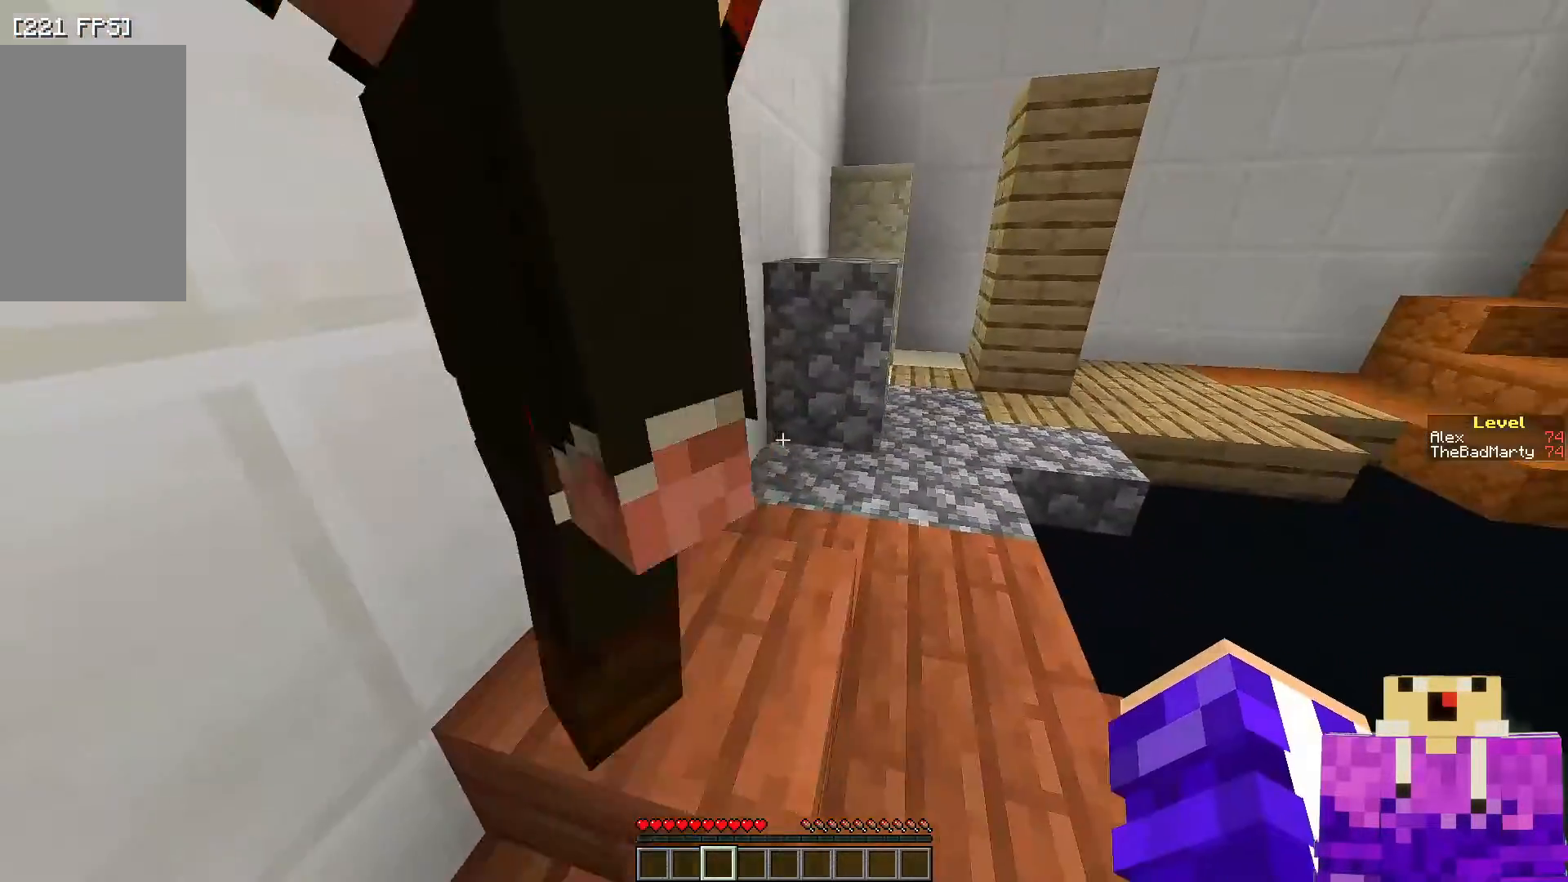
{"keys": ["w"], "mouse": [], "events": [[100, "a", "up"], [150, "w", "up"], [500, "w", "down"]]}
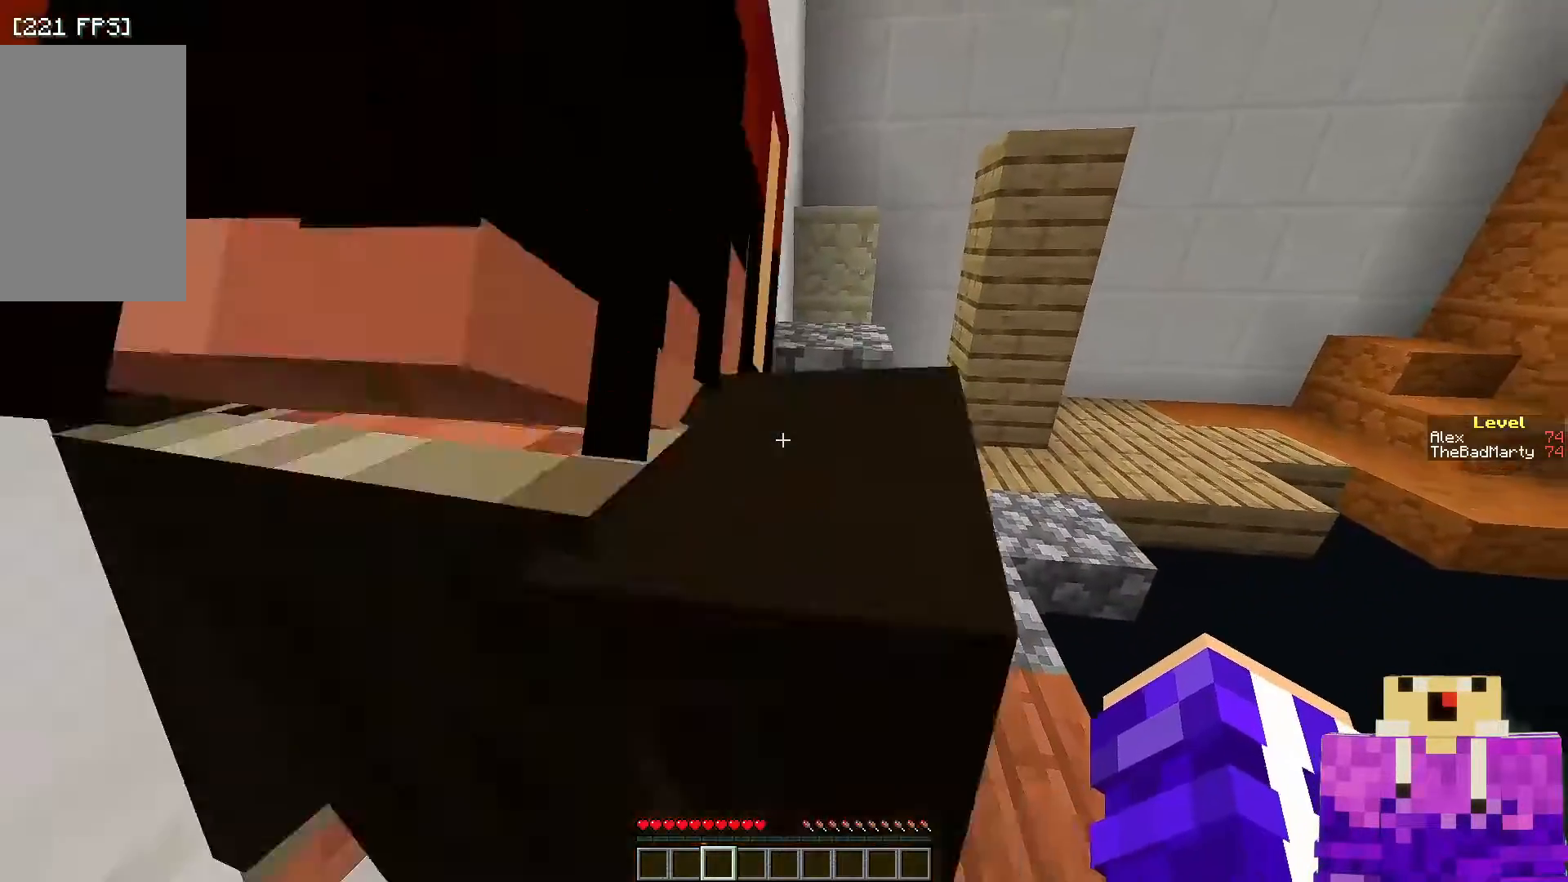
{"keys": ["w"], "mouse": [], "events": [[200, "space", "down"], [400, "space", "up"]]}
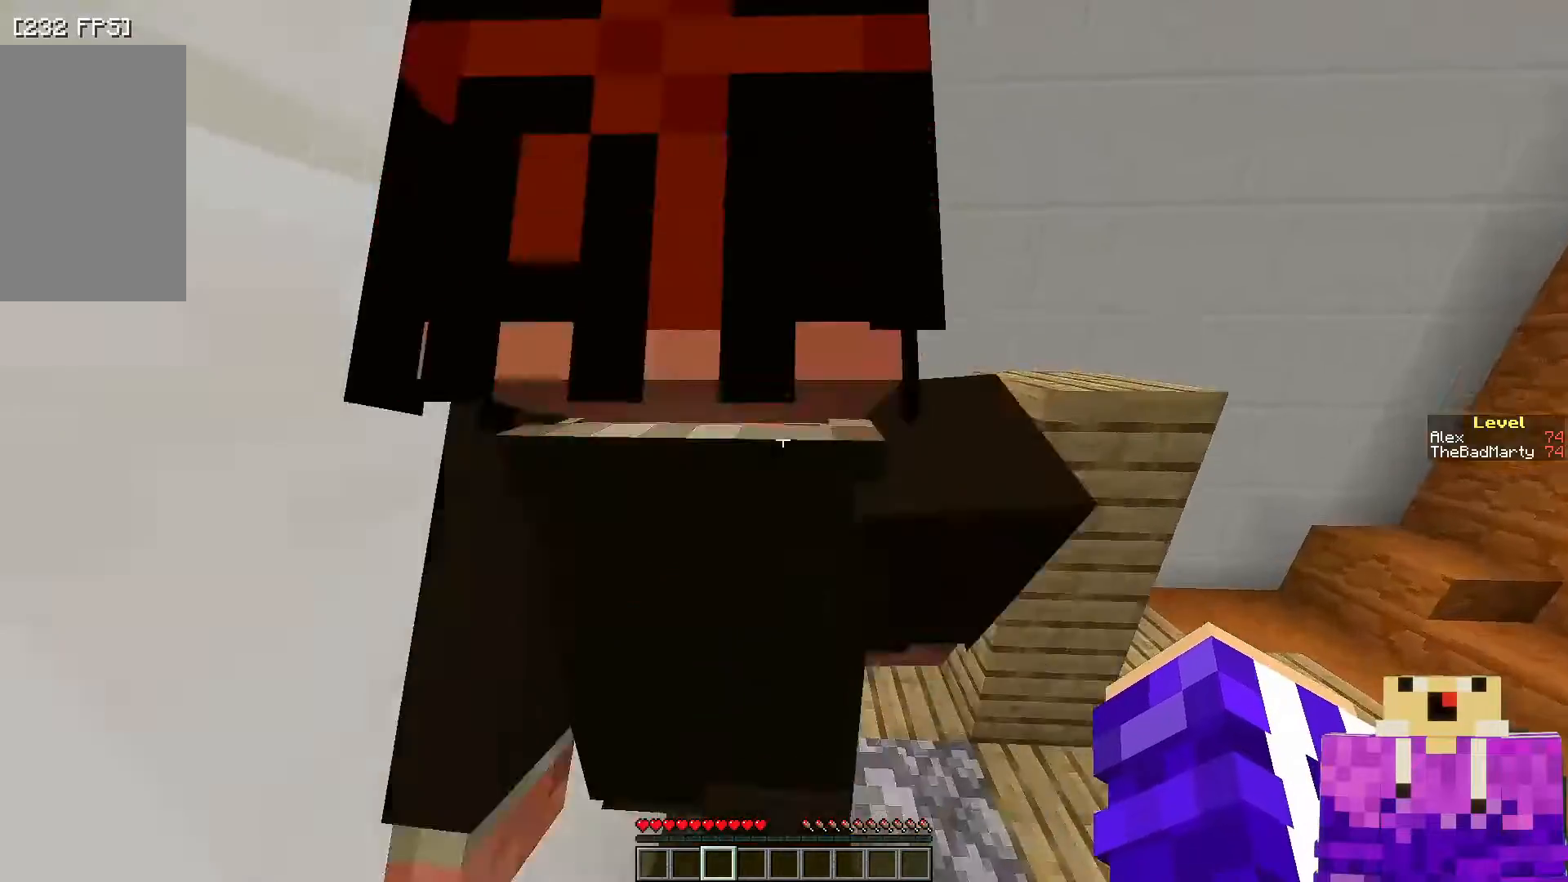
{"keys": [], "mouse": [], "events": [[150, "space", "down"], [350, "space", "up"], [500, "w", "up"]]}
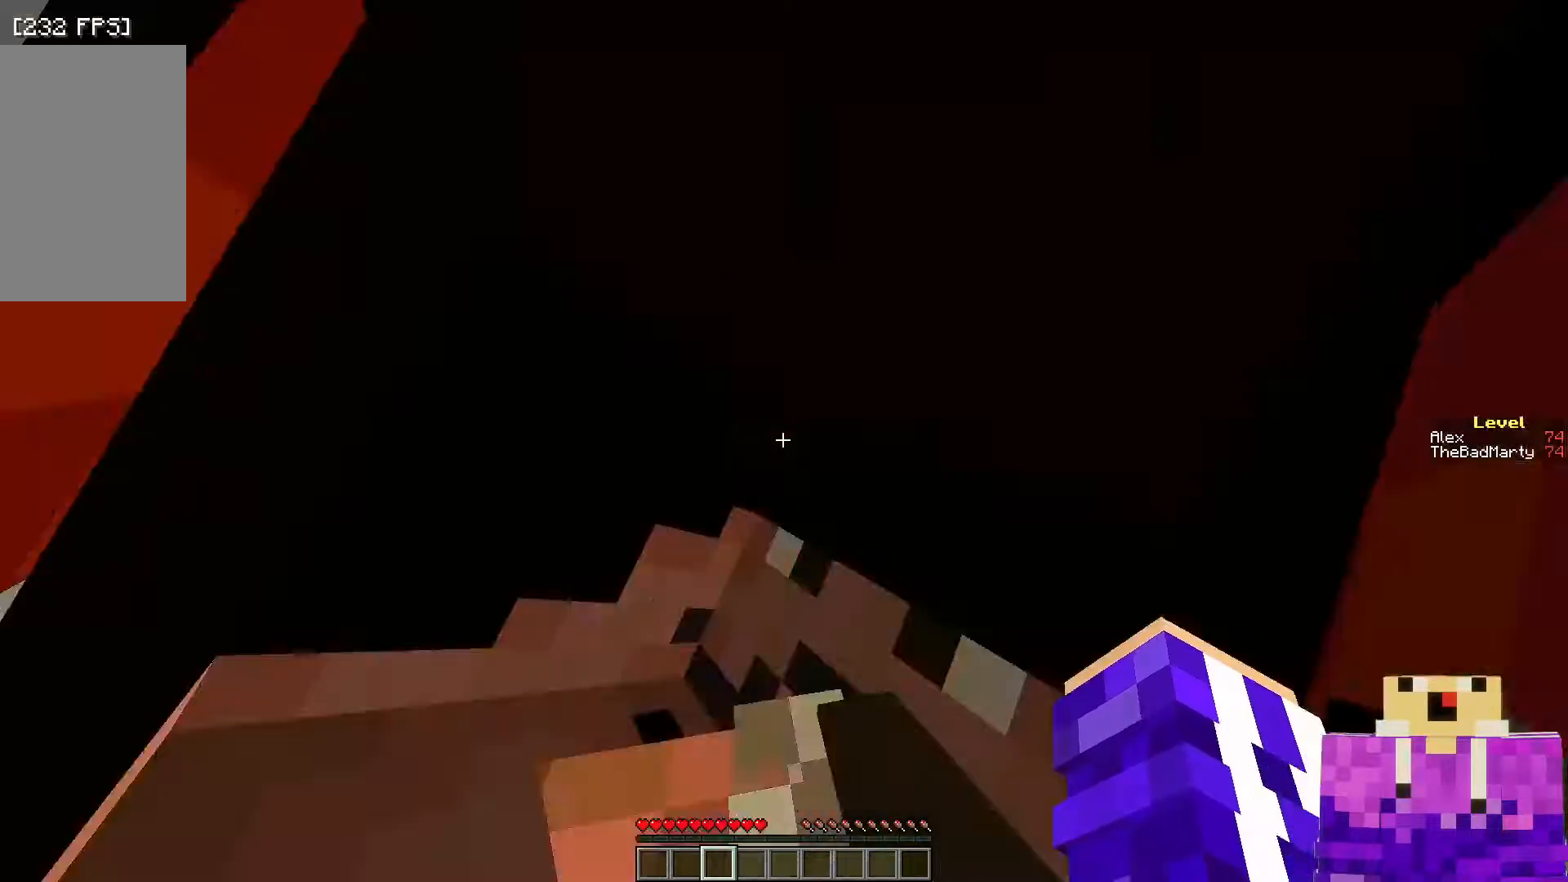
{"keys": [], "mouse": [], "events": [[300, "s", "down"], [500, "s", "up"]]}
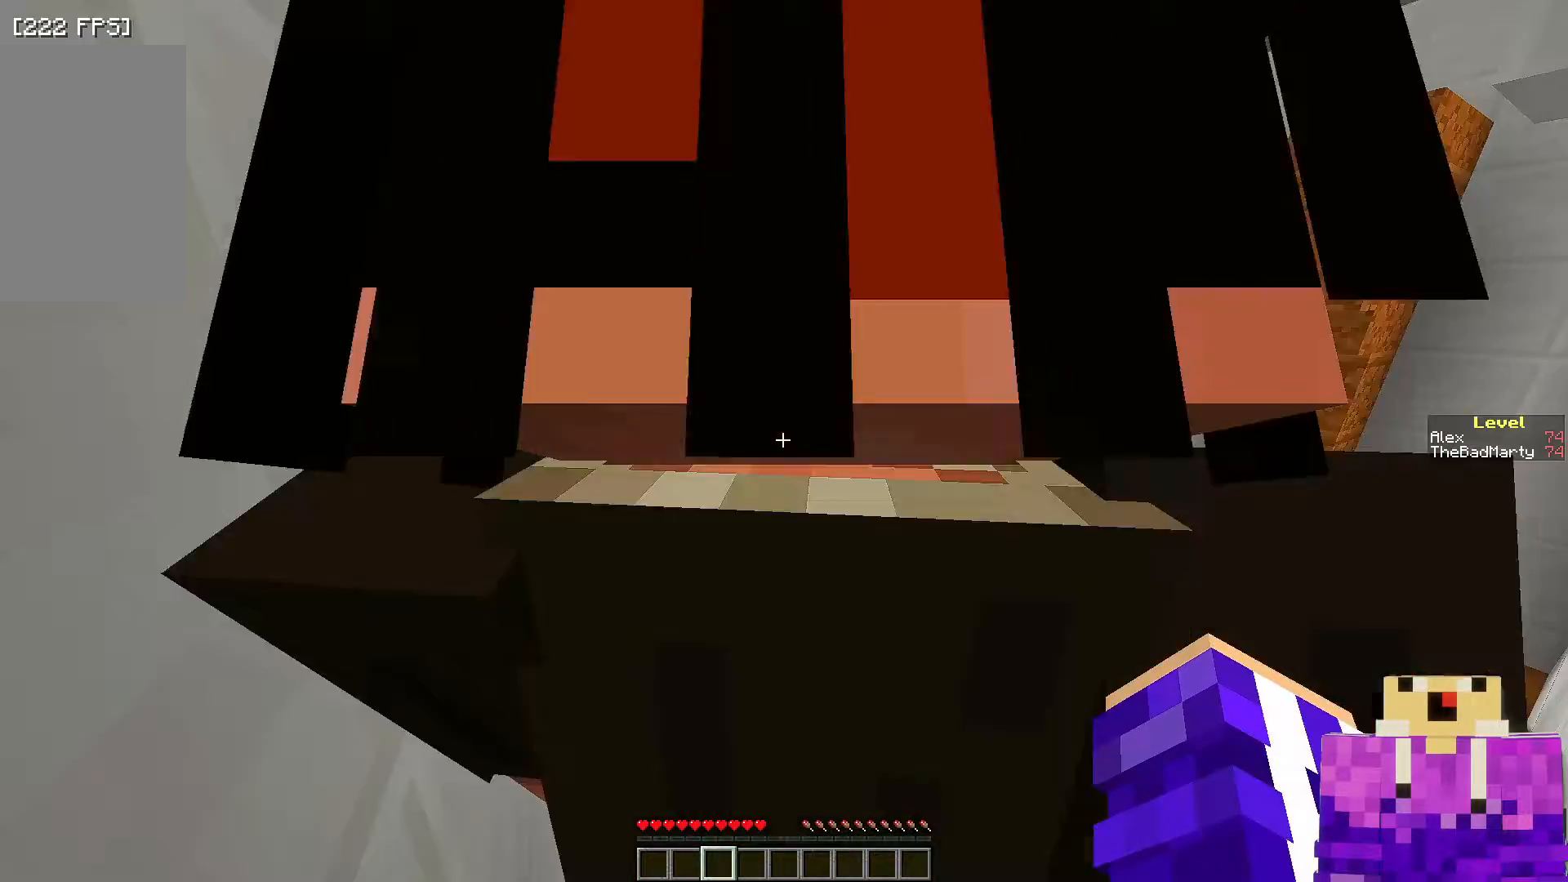
{"keys": [], "mouse": [], "events": []}
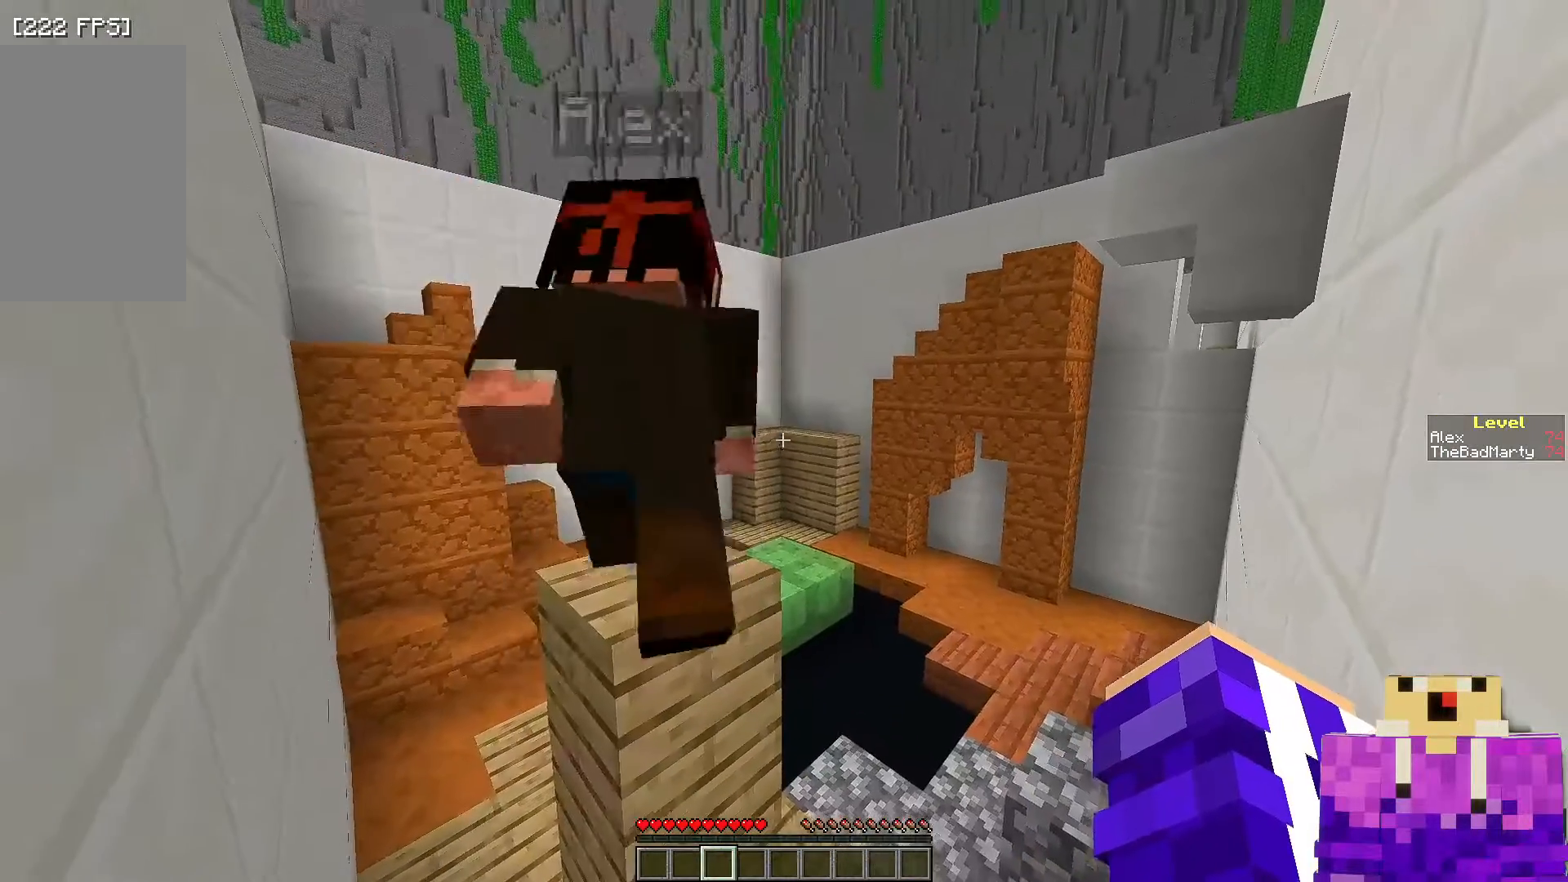
{"keys": [], "mouse": [], "events": []}
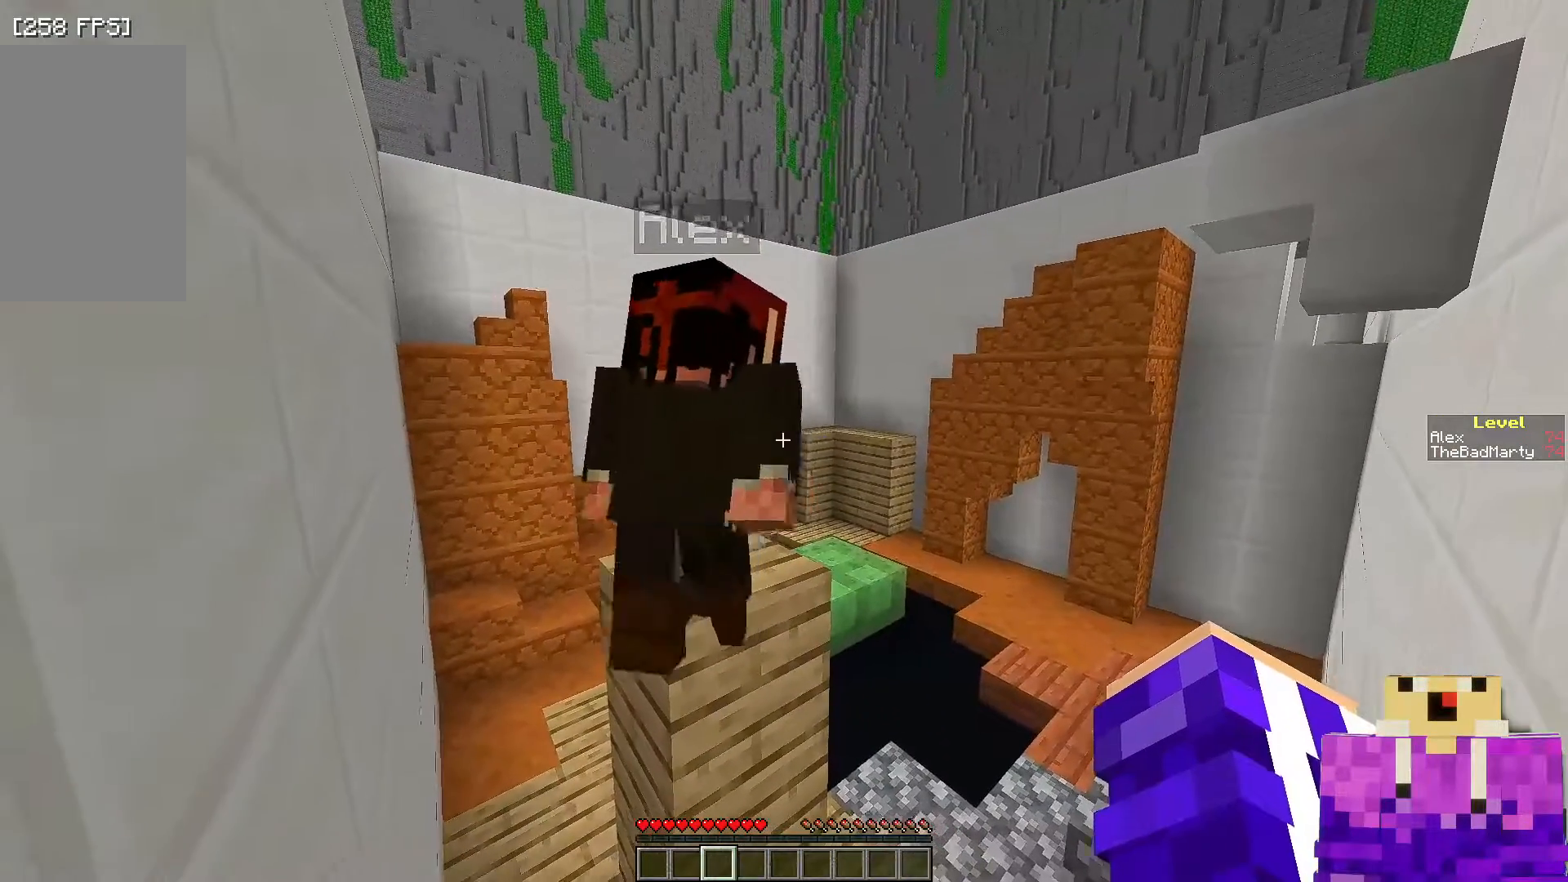
{"keys": [], "mouse": [], "events": []}
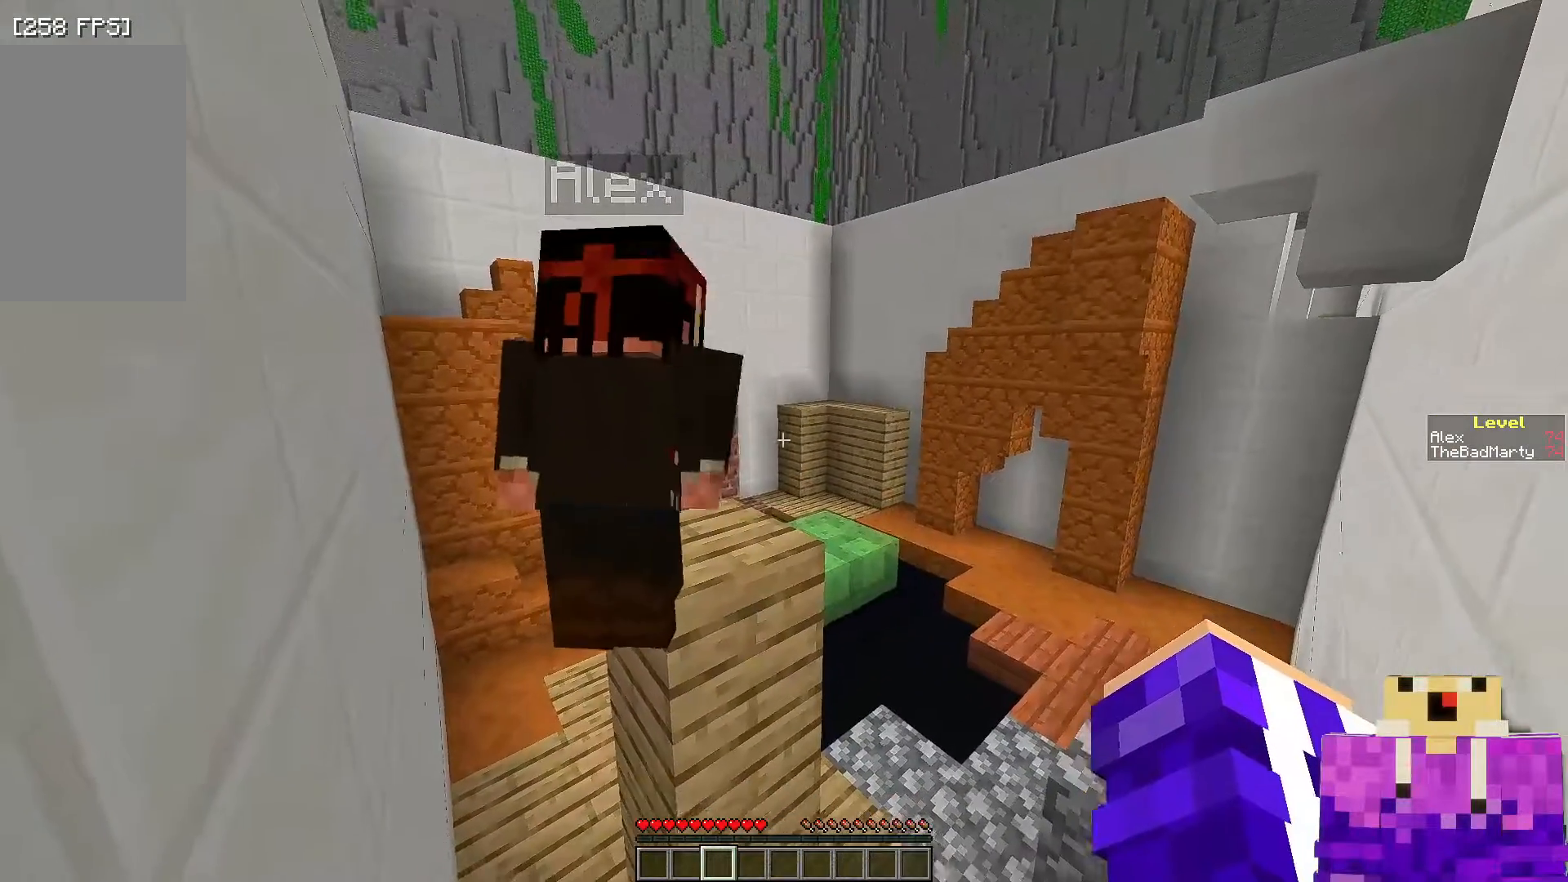
{"keys": [], "mouse": [], "events": []}
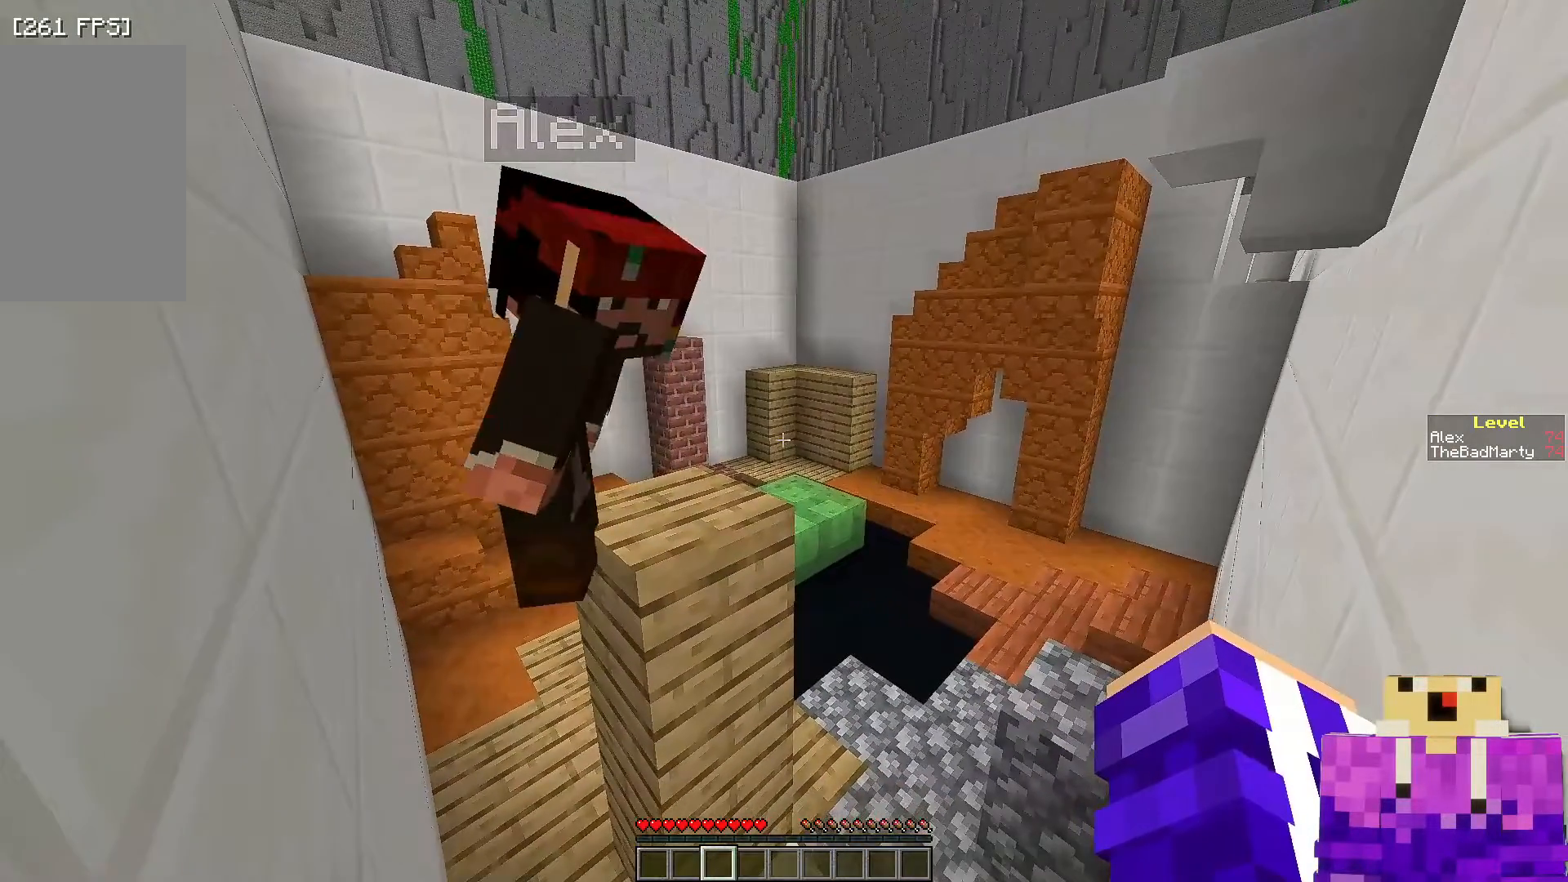
{"keys": [], "mouse": [], "events": []}
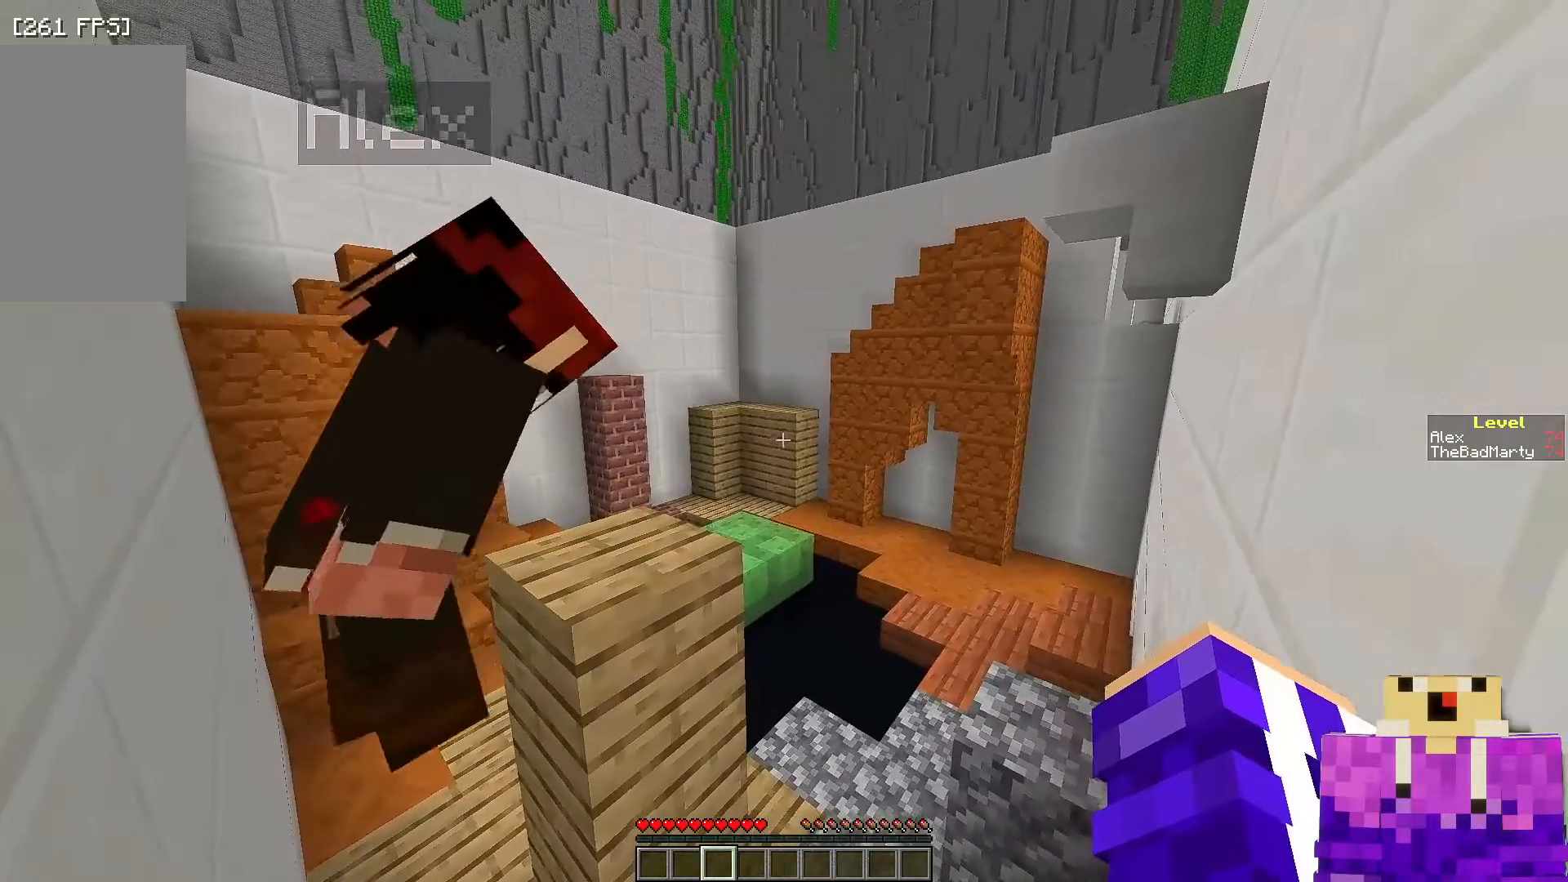
{"keys": [], "mouse": [], "events": []}
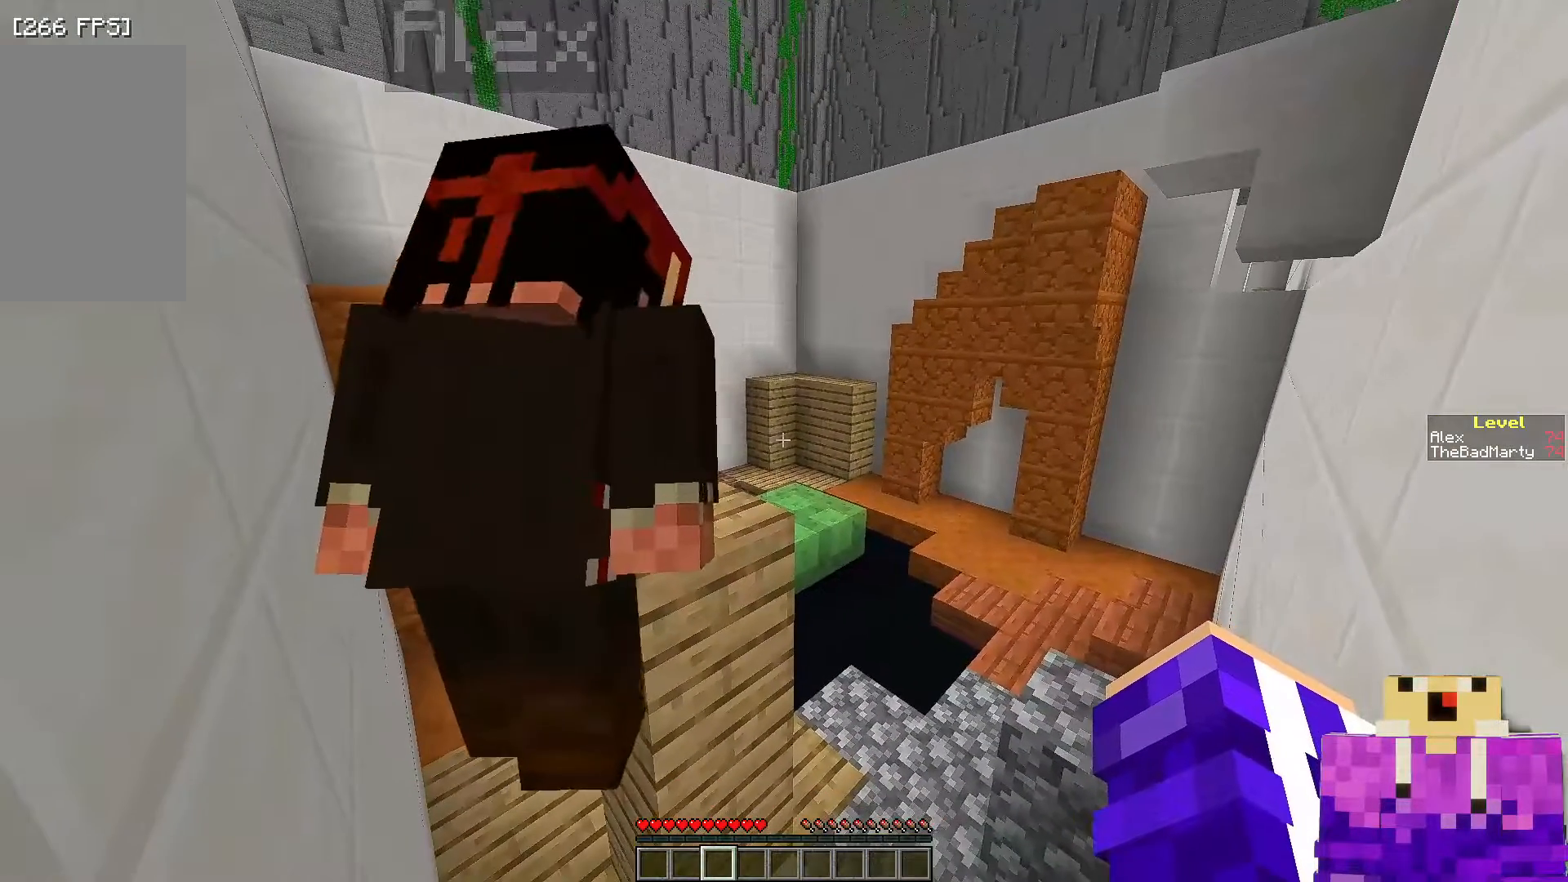
{"keys": [], "mouse": [], "events": []}